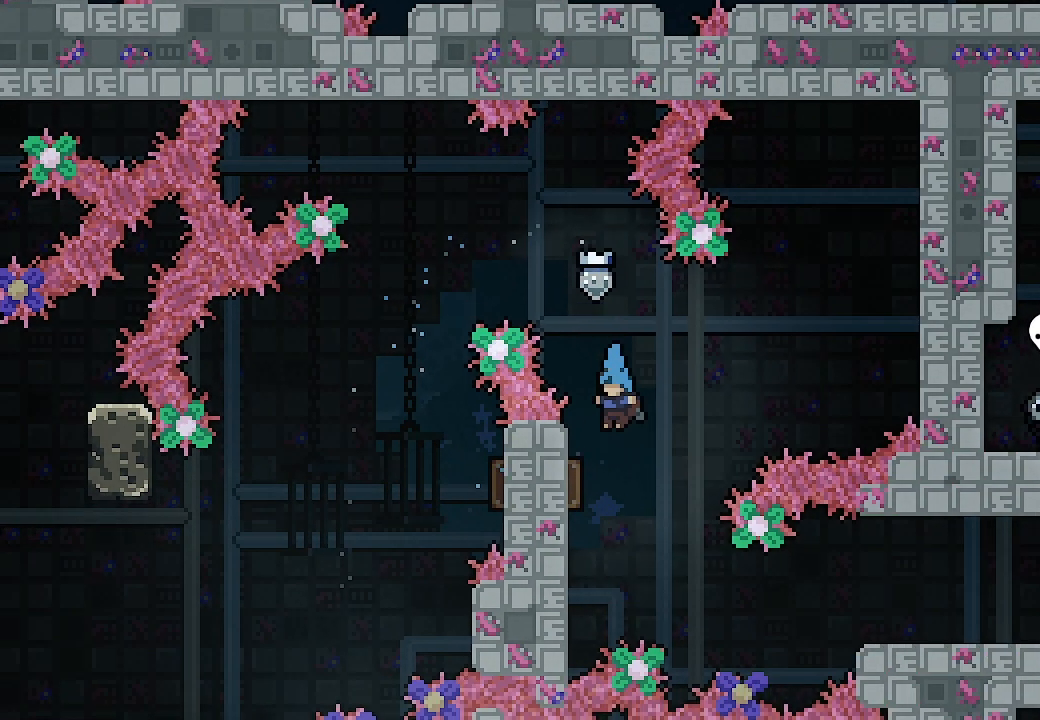
Gameplay with a controller (Xbox layout); each line is a JSON object with the inputs held at the frame after it. "events" lists button and stick changes between this image and that frame as [ms after this image, input, new state], when the widget could be followed in between. Not read: right_stick.
{"buttons": ["L2", "DPAD_RIGHT"], "left_stick": "center", "events": [[100, "L2", "down"], [233, "DPAD_LEFT", "up"], [267, "DPAD_RIGHT", "down"]]}
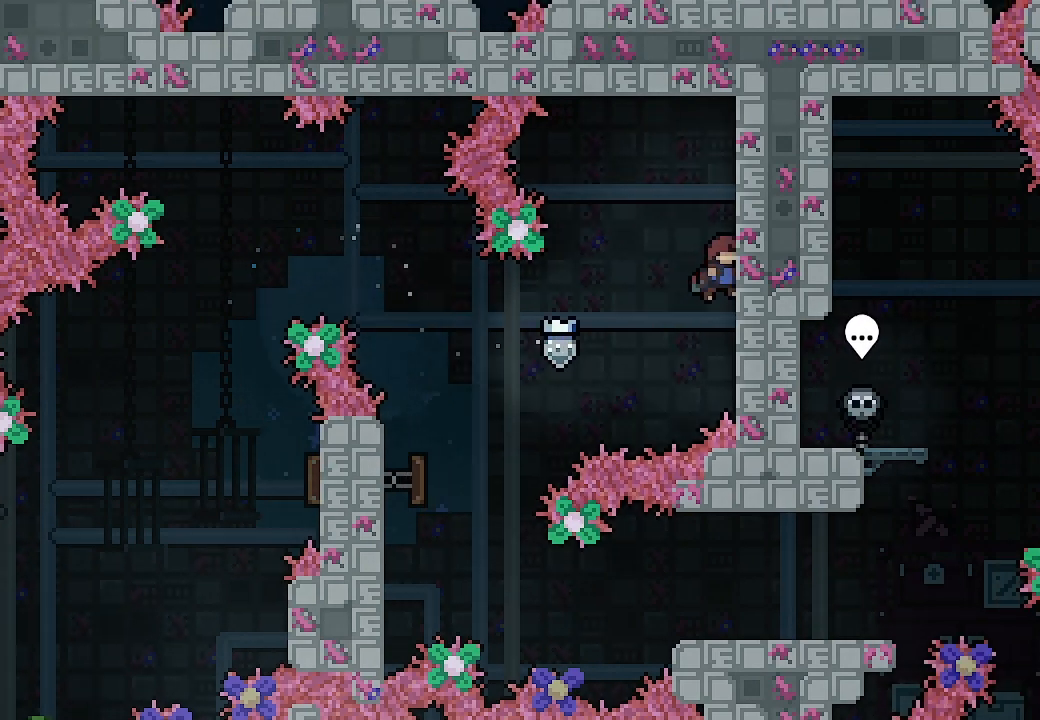
{"buttons": ["L2", "DPAD_UP"], "left_stick": "center", "events": [[133, "DPAD_RIGHT", "up"], [400, "DPAD_UP", "down"]]}
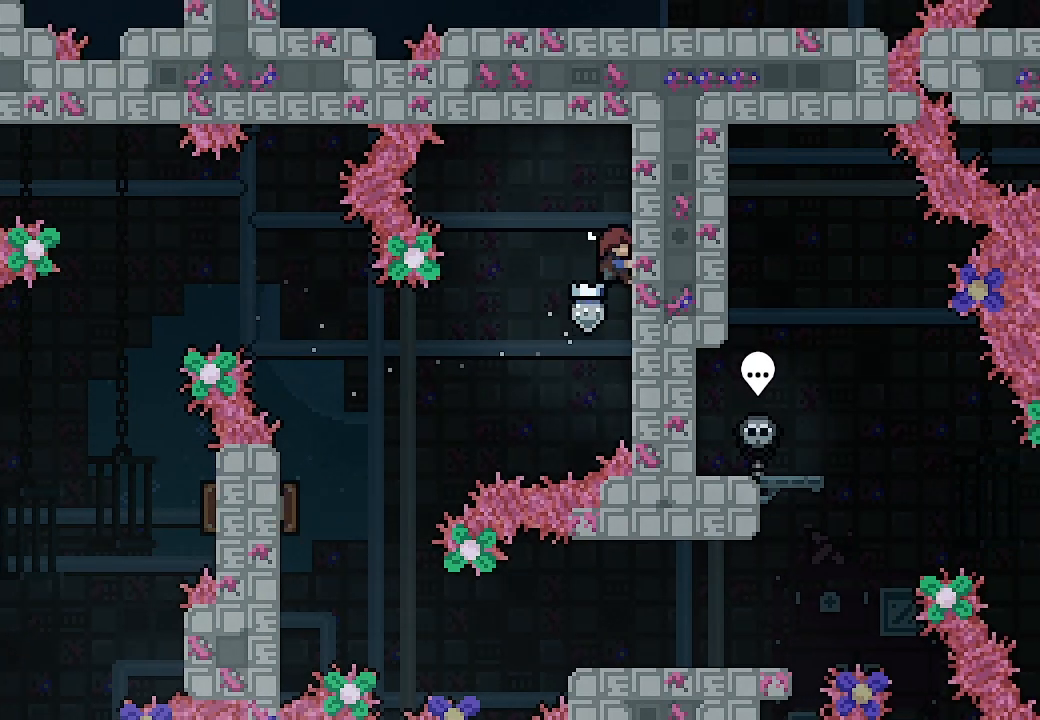
{"buttons": ["L2", "DPAD_UP"], "left_stick": "center", "events": []}
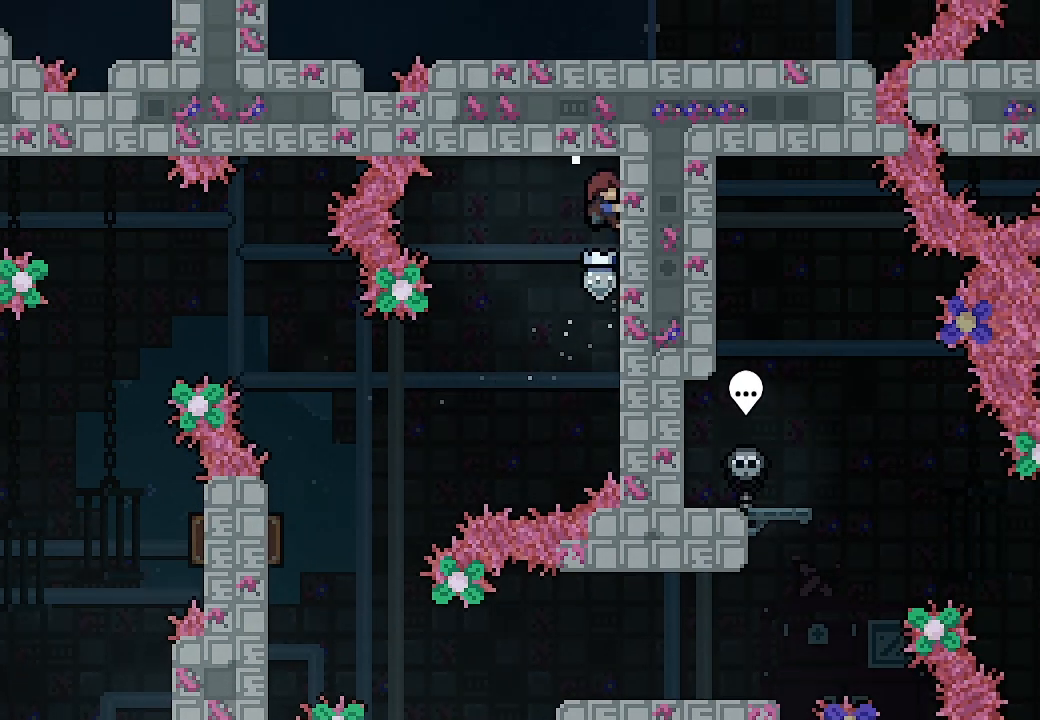
{"buttons": ["DPAD_LEFT"], "left_stick": "center", "events": [[100, "DPAD_UP", "up"], [267, "DPAD_LEFT", "down"], [400, "L2", "up"]]}
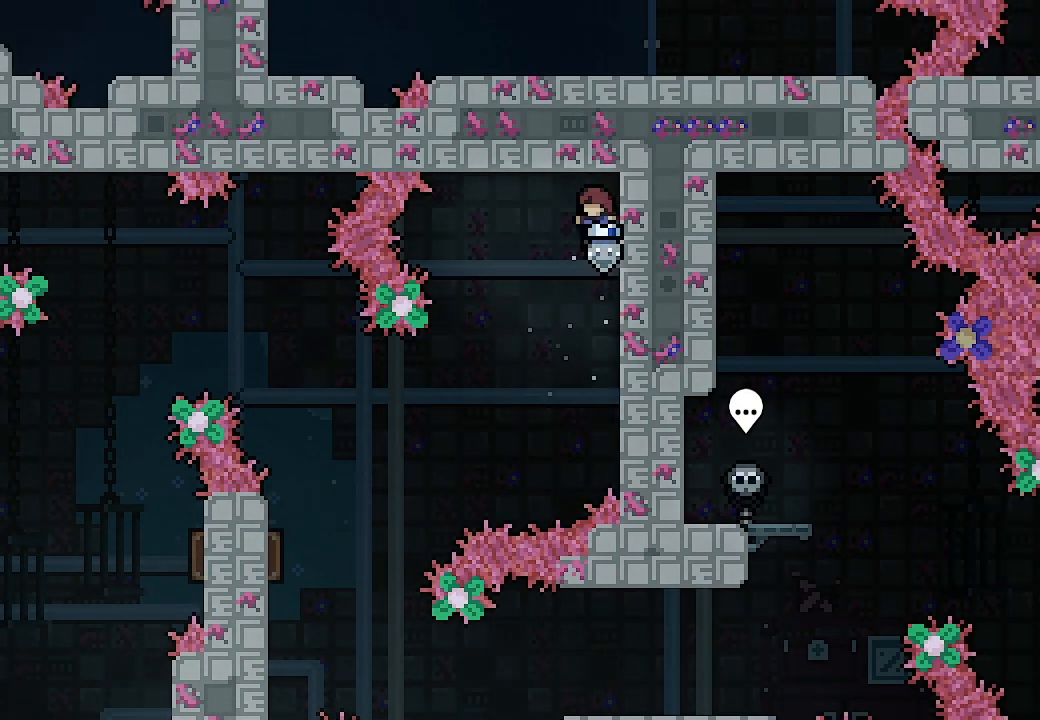
{"buttons": ["DPAD_LEFT"], "left_stick": "center", "events": [[100, "DPAD_LEFT", "up"], [133, "DPAD_LEFT", "down"]]}
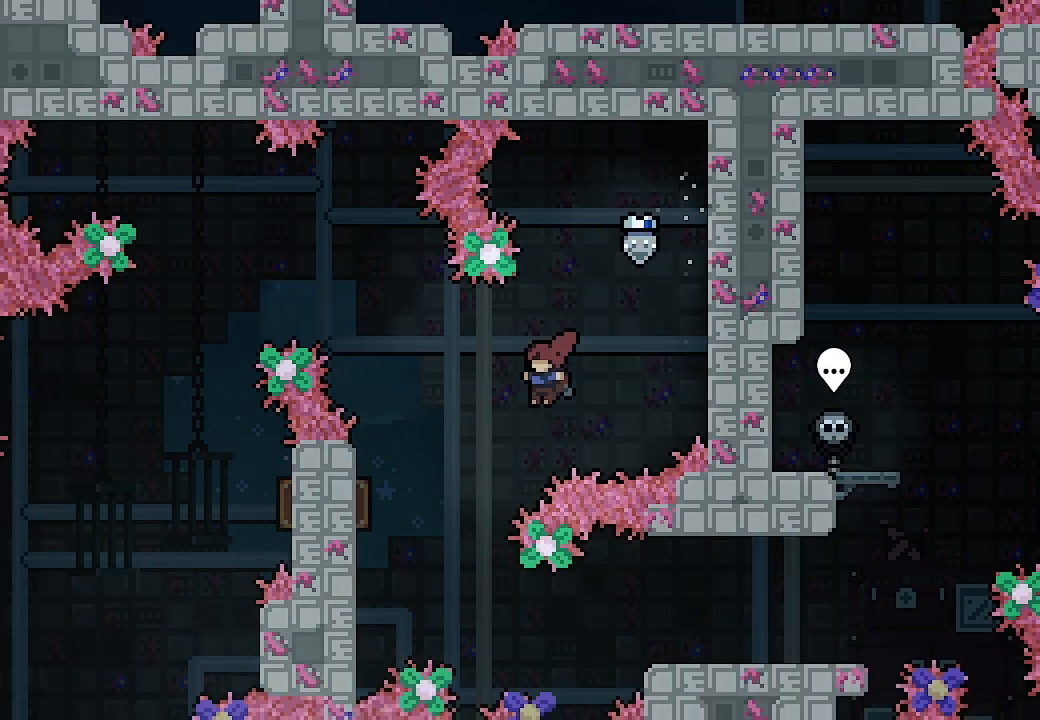
{"buttons": ["Y", "DPAD_RIGHT"], "left_stick": "center", "events": [[200, "DPAD_LEFT", "up"], [367, "DPAD_RIGHT", "down"], [500, "Y", "down"]]}
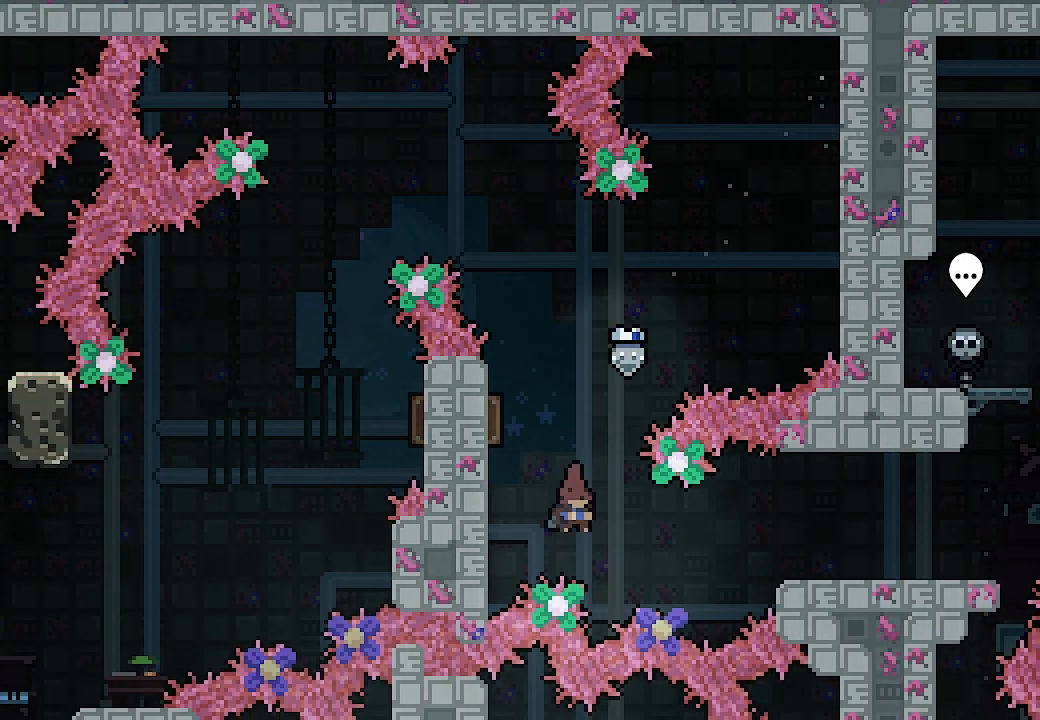
{"buttons": [], "left_stick": "center", "events": [[167, "Y", "up"], [400, "DPAD_RIGHT", "up"]]}
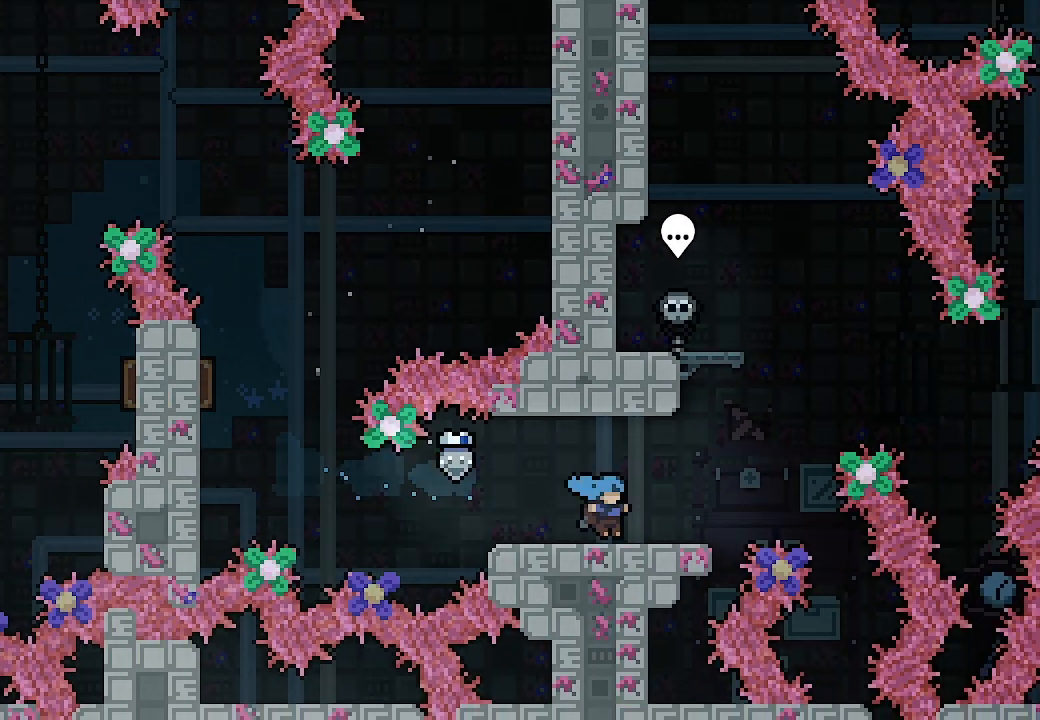
{"buttons": ["DPAD_RIGHT"], "left_stick": "center", "events": [[433, "DPAD_RIGHT", "down"]]}
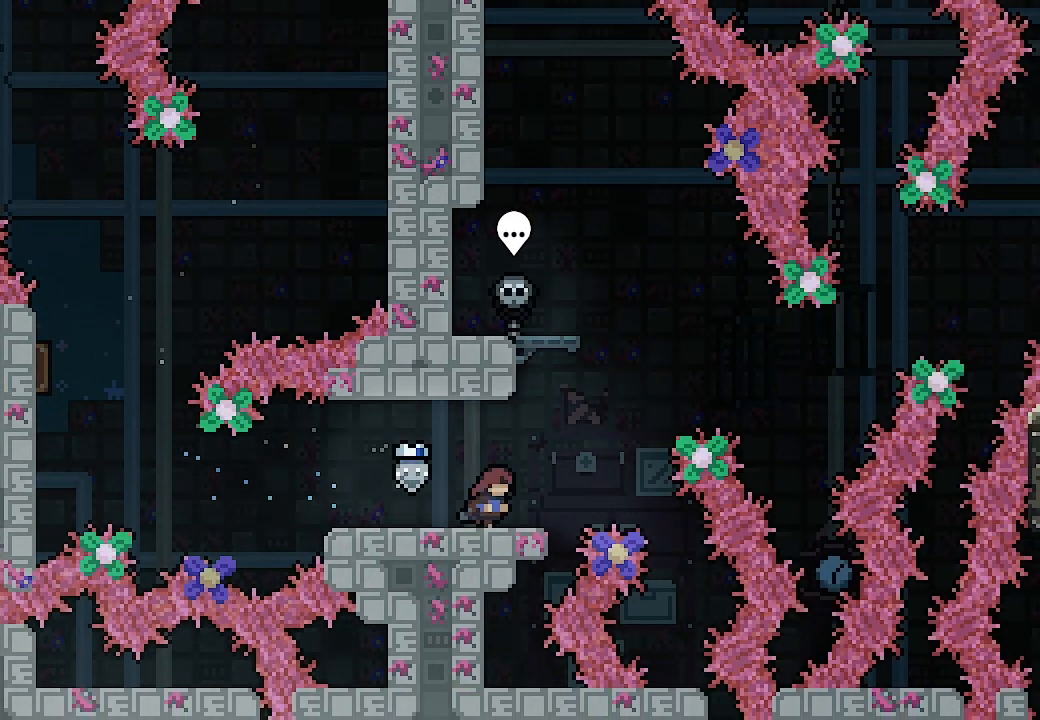
{"buttons": ["DPAD_LEFT"], "left_stick": "center", "events": [[67, "DPAD_RIGHT", "up"], [400, "DPAD_LEFT", "down"]]}
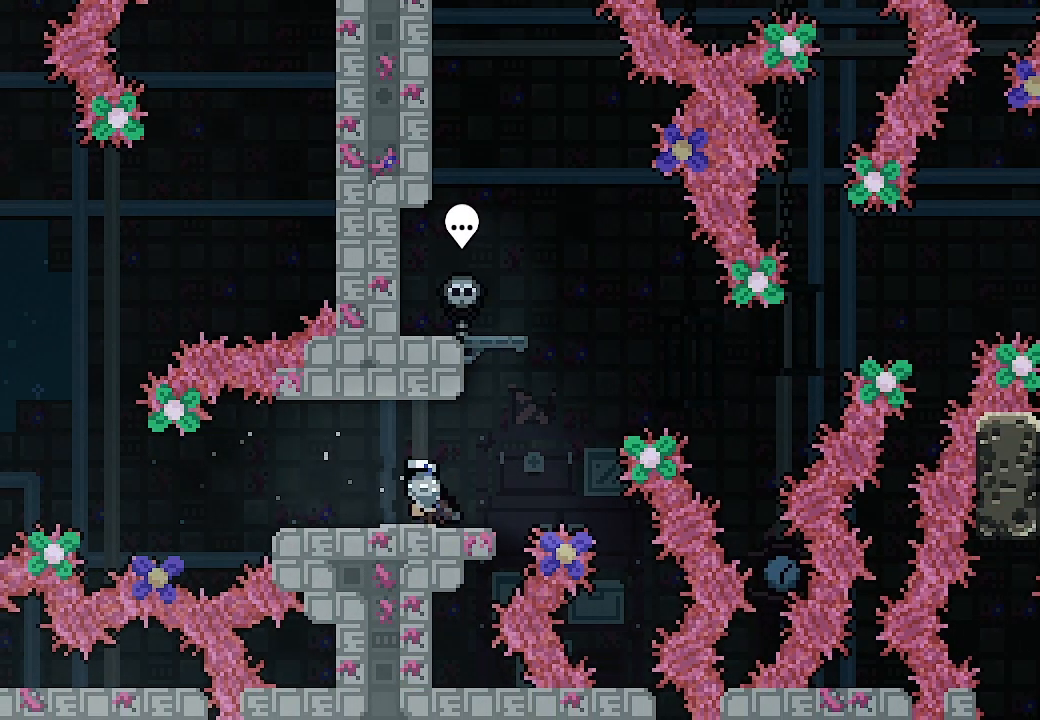
{"buttons": ["DPAD_LEFT"], "left_stick": "center", "events": [[200, "DPAD_LEFT", "up"], [500, "DPAD_LEFT", "down"]]}
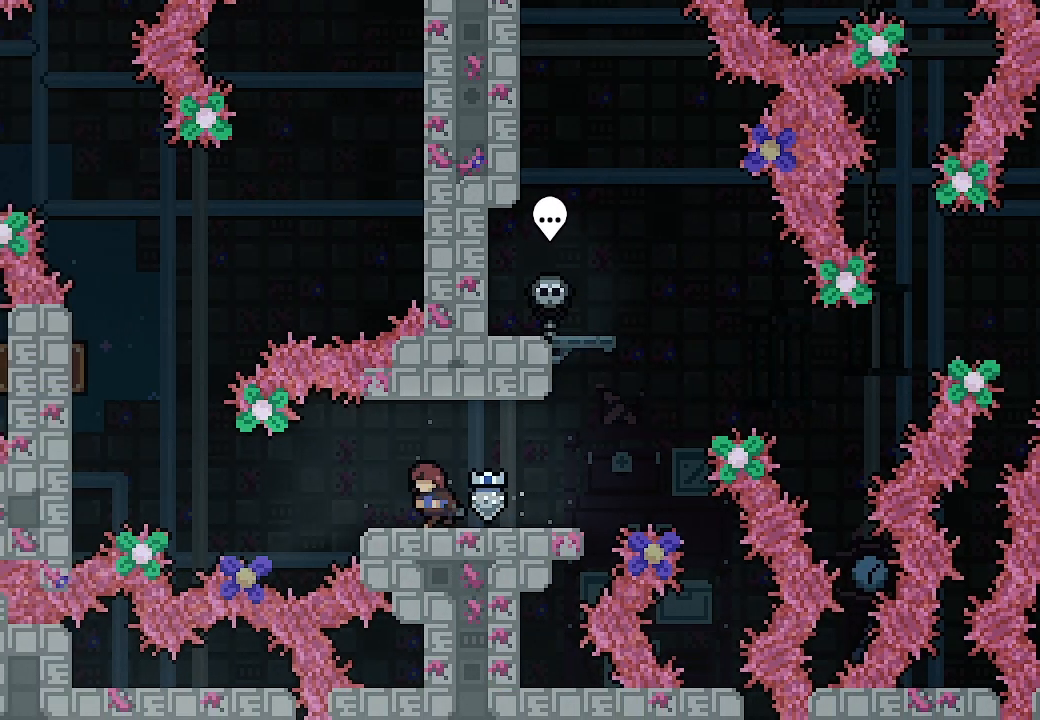
{"buttons": ["X", "DPAD_RIGHT"], "left_stick": "center", "events": [[100, "DPAD_LEFT", "up"], [433, "DPAD_RIGHT", "down"], [467, "X", "down"]]}
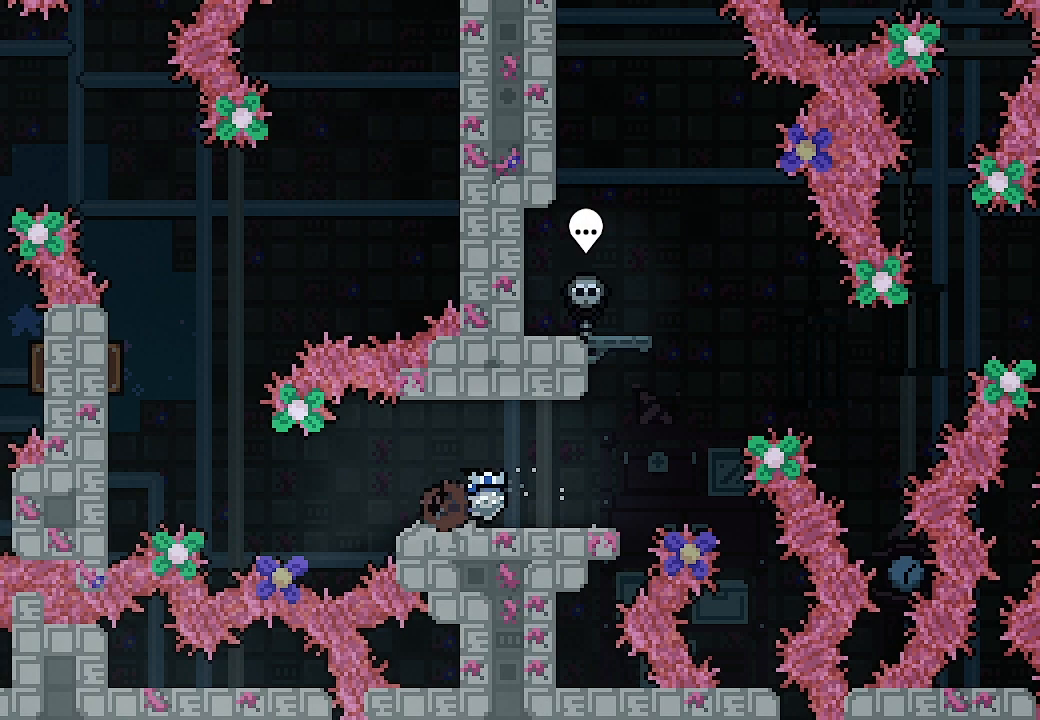
{"buttons": ["A", "DPAD_RIGHT"], "left_stick": "center", "events": [[67, "X", "up"], [133, "A", "down"]]}
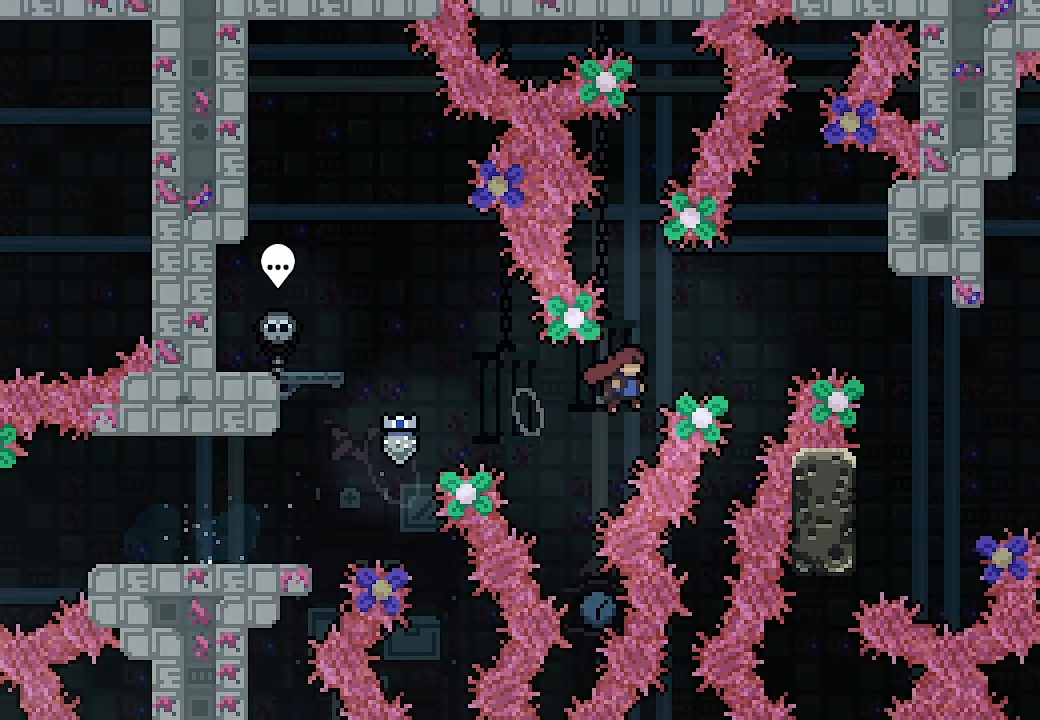
{"buttons": ["L2", "DPAD_RIGHT"], "left_stick": "center", "events": [[33, "DPAD_UP", "down"], [67, "X", "down"], [100, "A", "up"], [167, "L2", "down"], [267, "X", "up"], [333, "DPAD_UP", "up"]]}
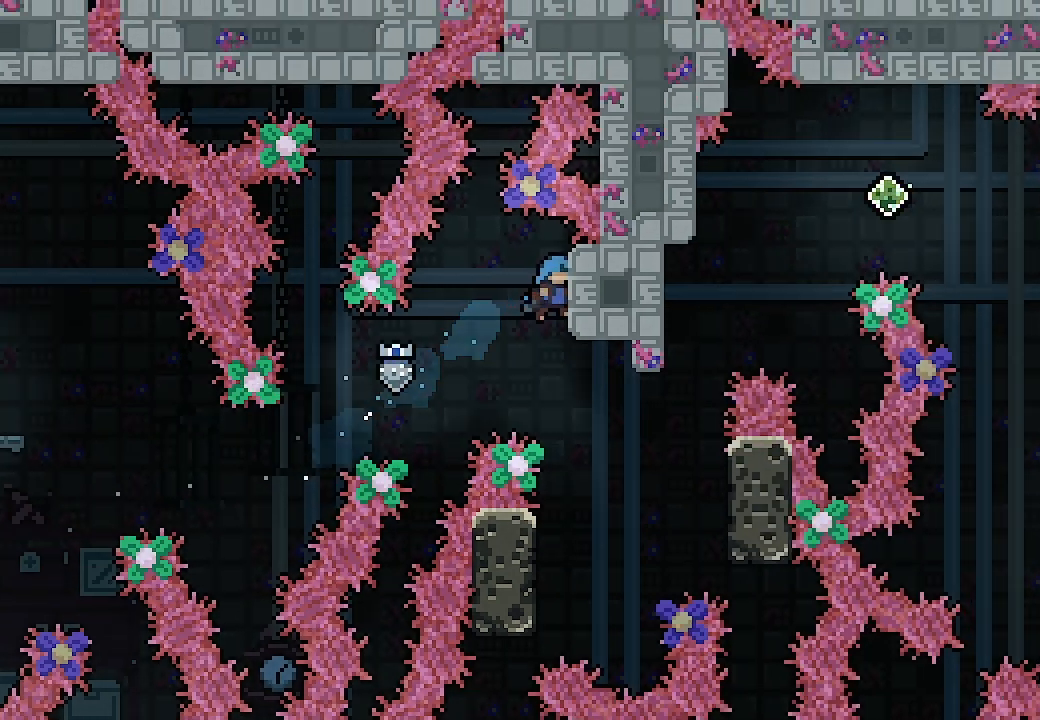
{"buttons": [], "left_stick": "center", "events": [[267, "DPAD_RIGHT", "up"], [400, "L2", "up"]]}
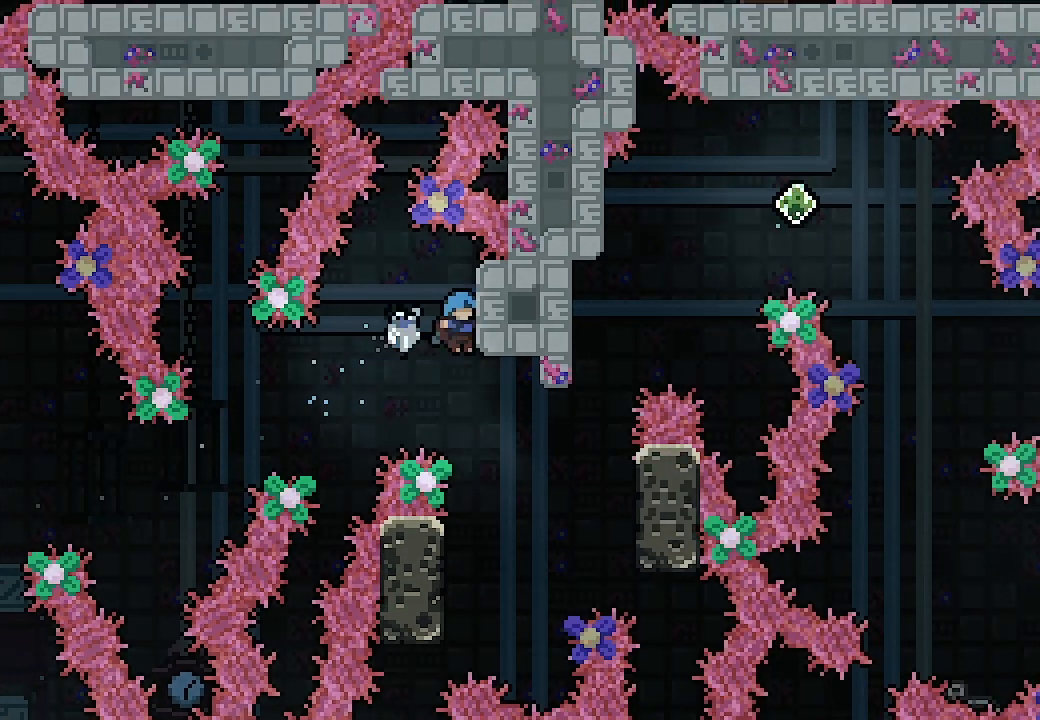
{"buttons": [], "left_stick": "center", "events": []}
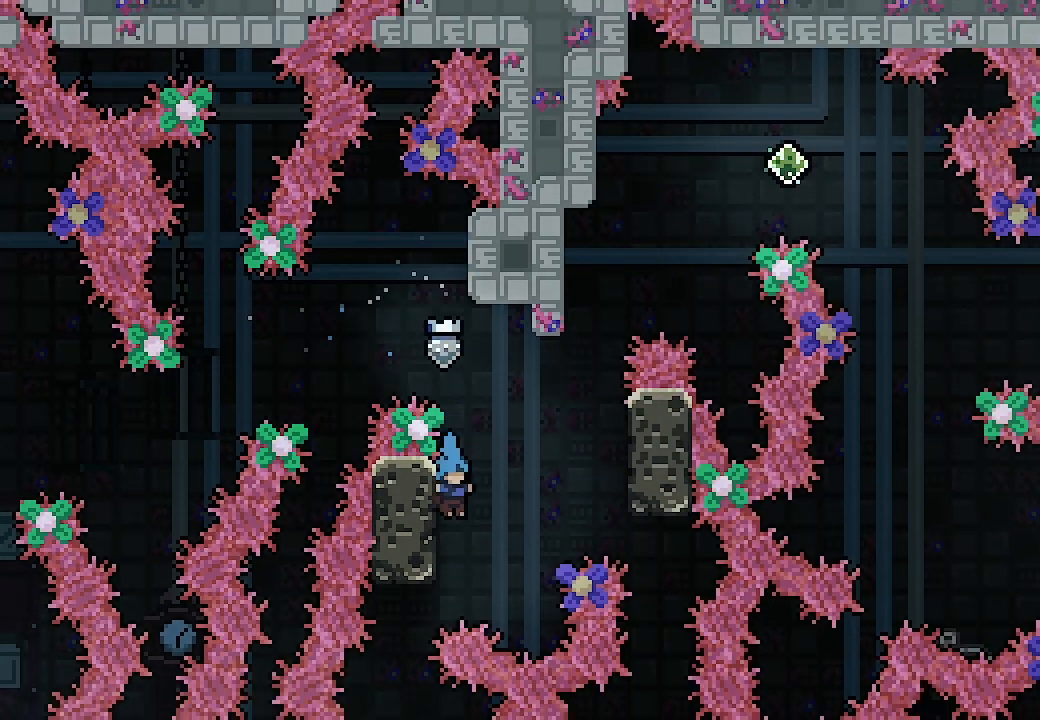
{"buttons": ["L2"], "left_stick": "center", "events": [[67, "DPAD_LEFT", "down"], [100, "L2", "down"], [267, "DPAD_LEFT", "up"], [333, "DPAD_DOWN", "down"], [433, "DPAD_DOWN", "up"]]}
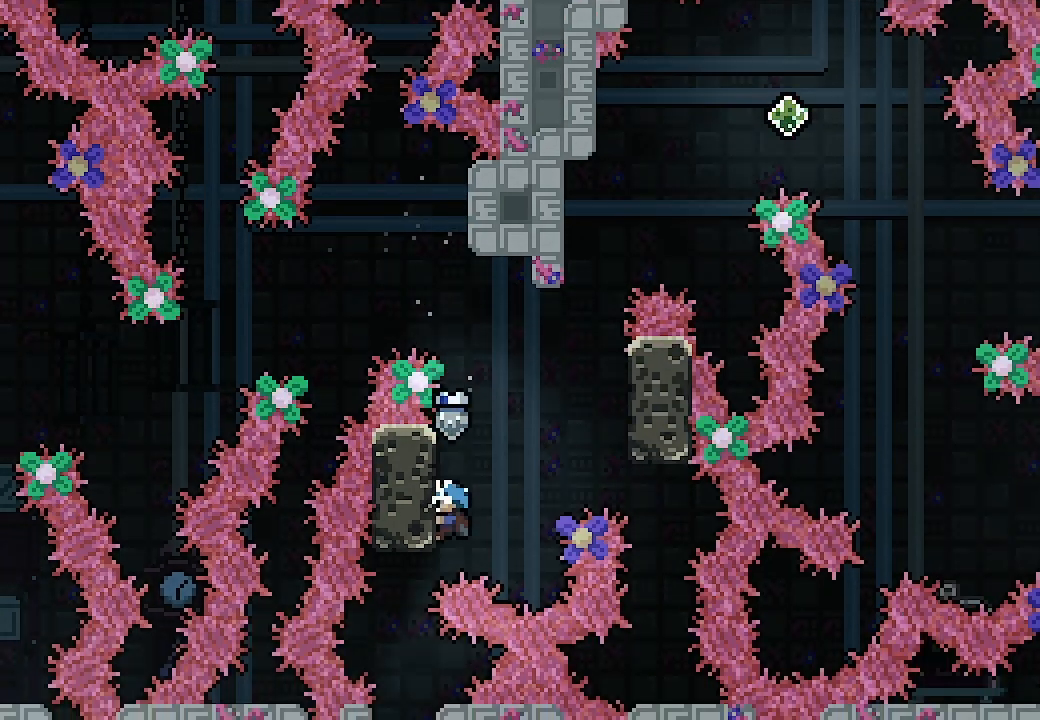
{"buttons": ["L2"], "left_stick": "center", "events": [[33, "DPAD_RIGHT", "down"], [100, "A", "down"], [233, "A", "up"], [500, "DPAD_RIGHT", "up"]]}
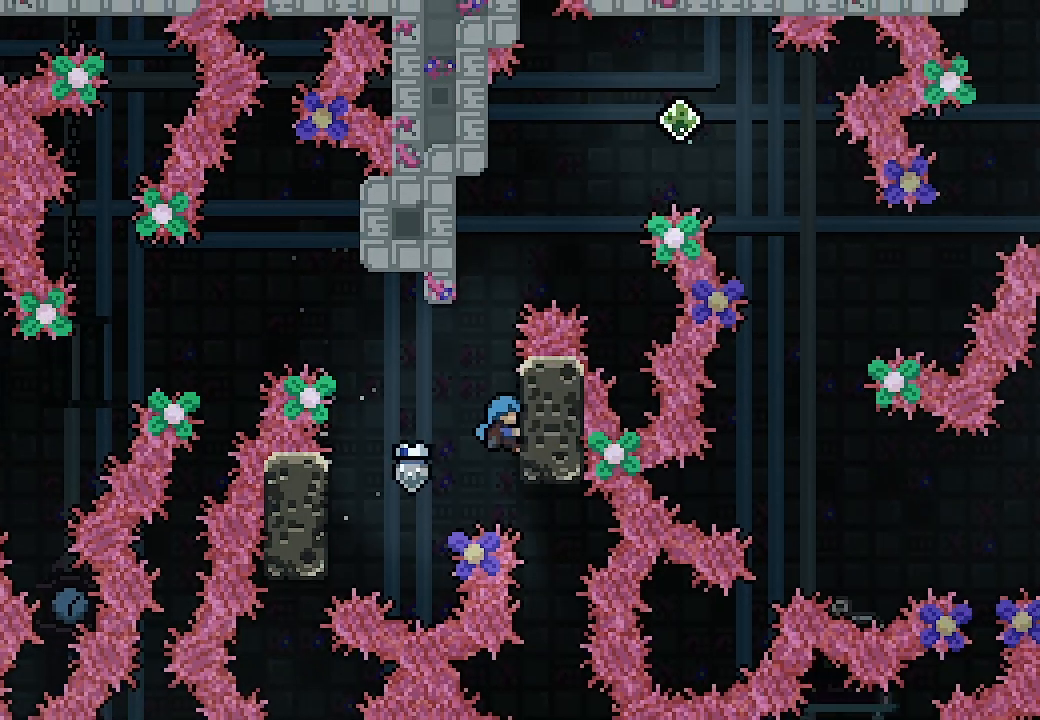
{"buttons": ["A", "L2"], "left_stick": "center", "events": [[33, "DPAD_UP", "down"], [267, "DPAD_RIGHT", "down"], [267, "DPAD_UP", "up"], [300, "DPAD_RIGHT", "up"], [400, "A", "down"]]}
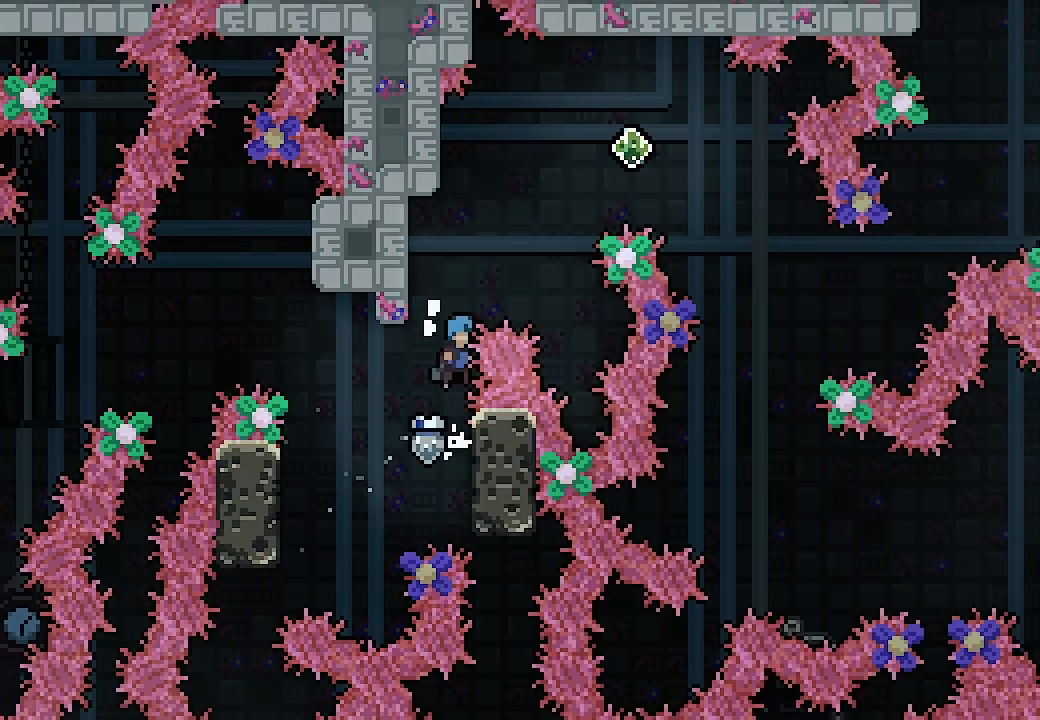
{"buttons": ["L2"], "left_stick": "center", "events": [[133, "DPAD_LEFT", "down"], [433, "A", "up"], [433, "DPAD_LEFT", "up"]]}
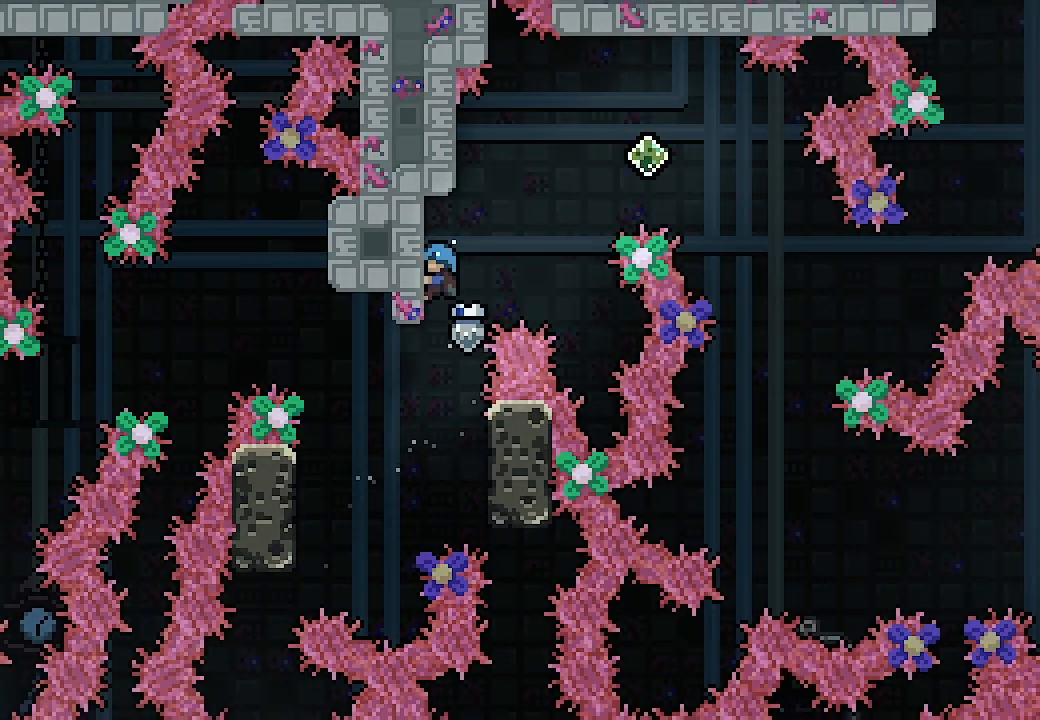
{"buttons": ["A", "L2", "DPAD_RIGHT"], "left_stick": "center", "events": [[167, "DPAD_RIGHT", "down"], [267, "A", "down"]]}
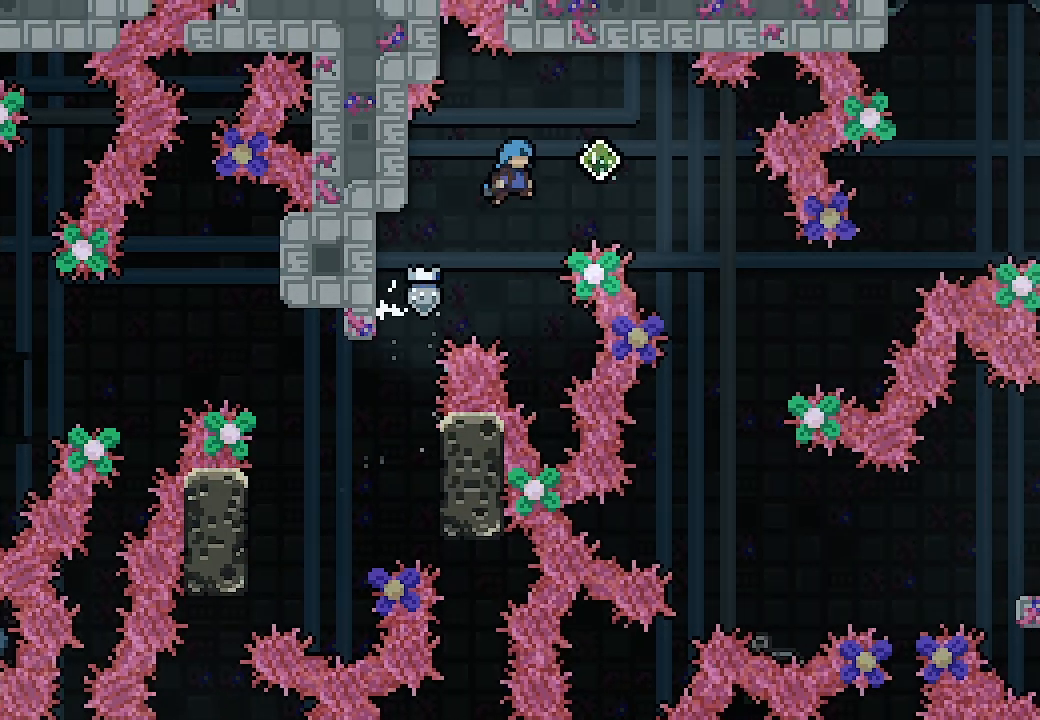
{"buttons": ["L2", "DPAD_RIGHT"], "left_stick": "center", "events": [[267, "A", "up"]]}
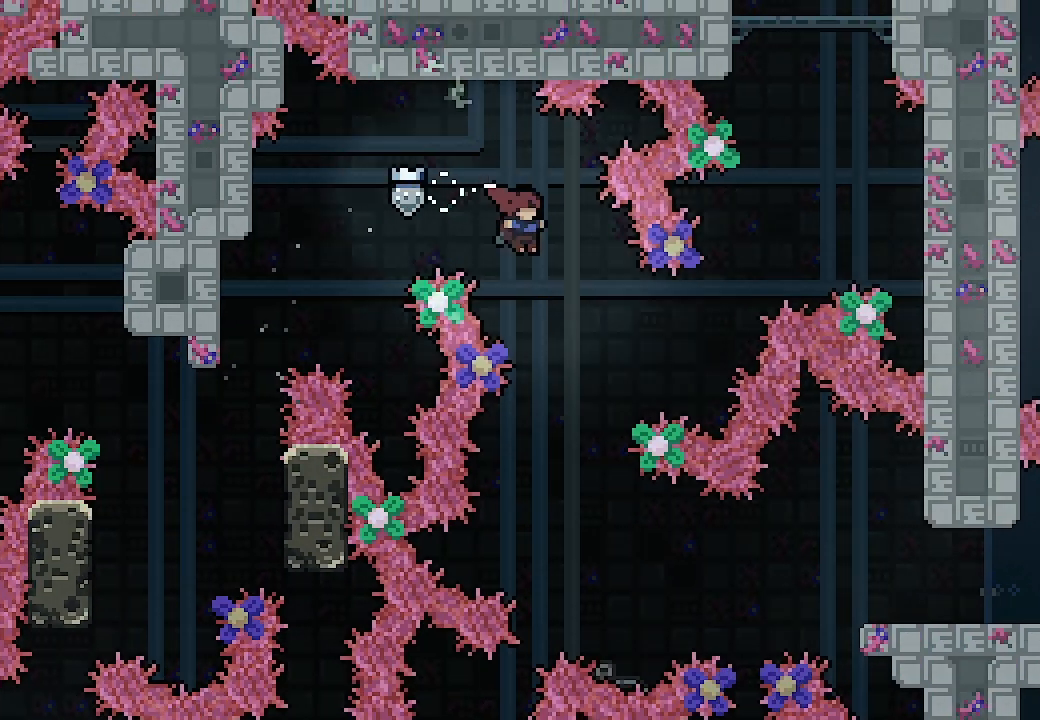
{"buttons": ["L2"], "left_stick": "center", "events": [[33, "DPAD_RIGHT", "up"]]}
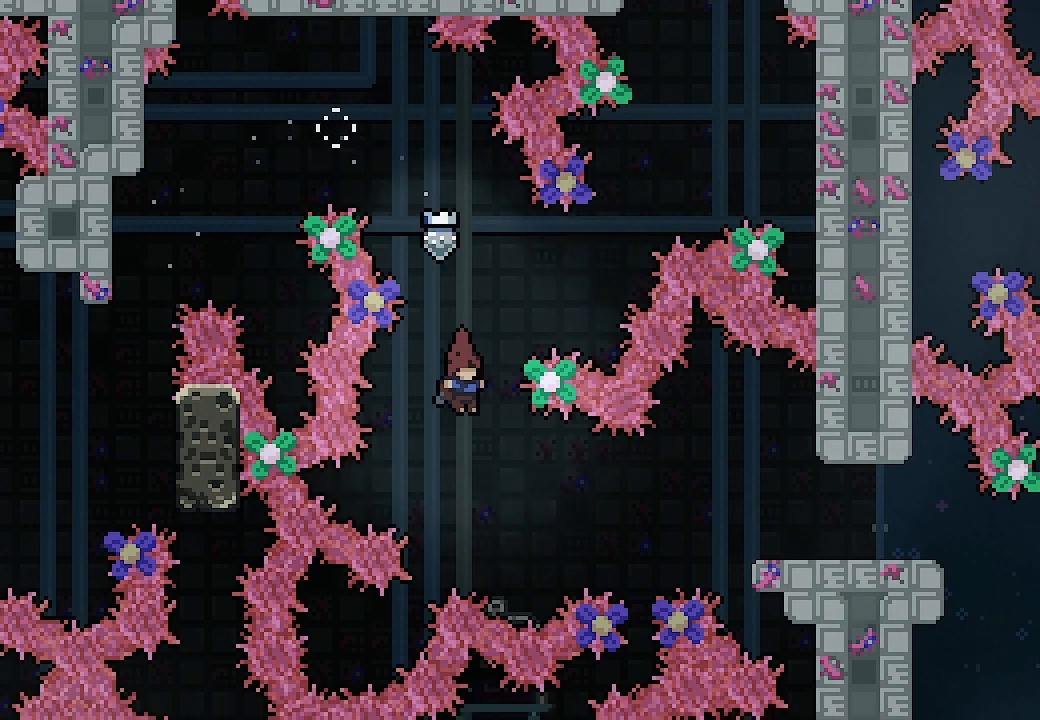
{"buttons": ["L2", "DPAD_RIGHT"], "left_stick": "center", "events": [[33, "DPAD_RIGHT", "down"], [267, "Y", "down"], [433, "Y", "up"]]}
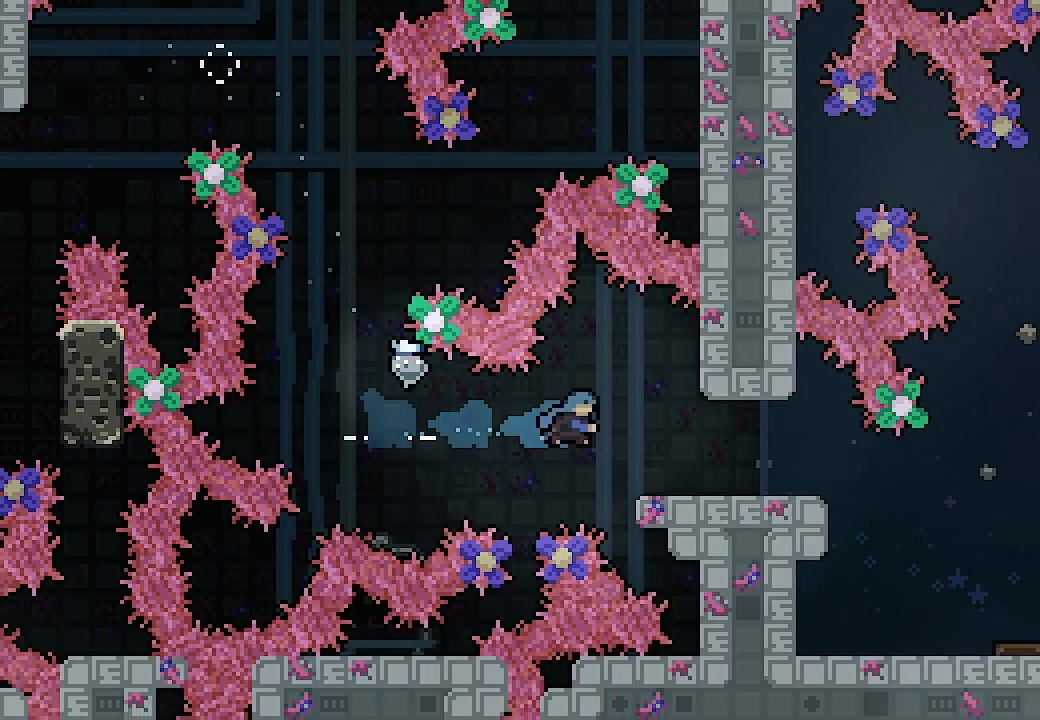
{"buttons": ["DPAD_RIGHT"], "left_stick": "center", "events": [[300, "DPAD_RIGHT", "up"], [300, "L2", "up"], [500, "DPAD_RIGHT", "down"]]}
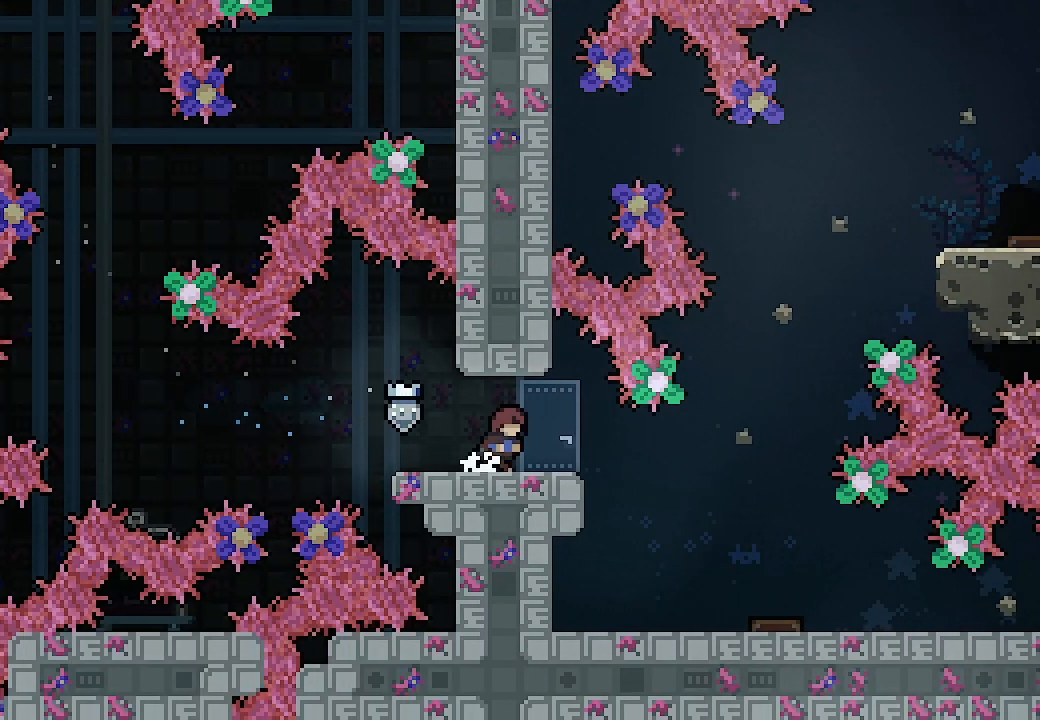
{"buttons": ["DPAD_RIGHT"], "left_stick": "center", "events": []}
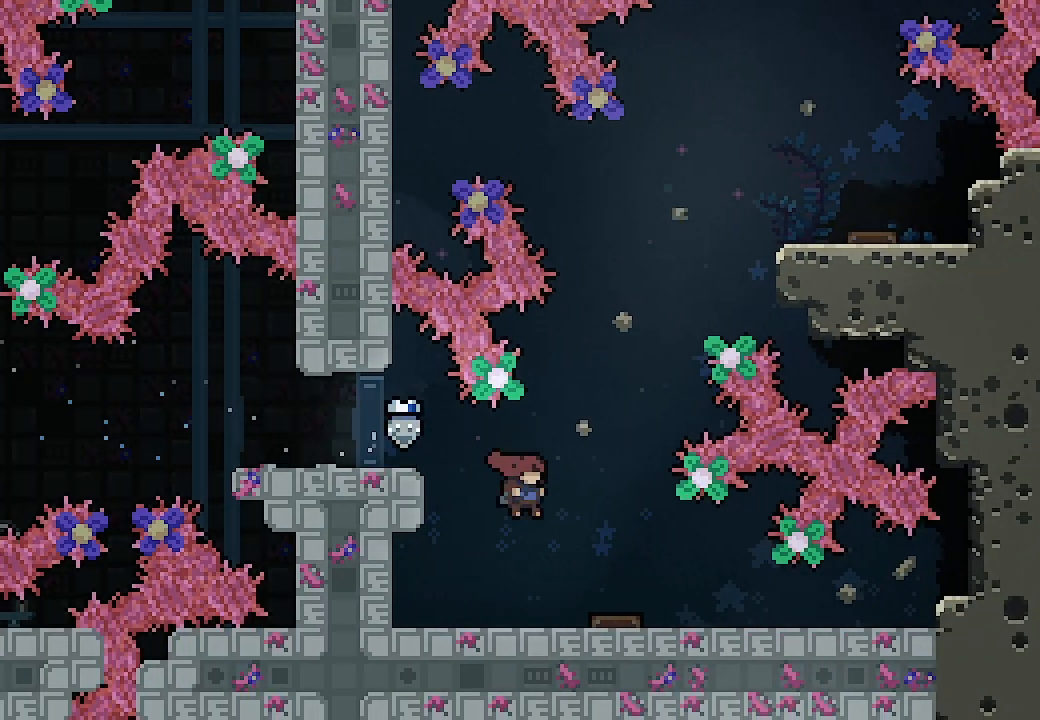
{"buttons": [], "left_stick": "center", "events": [[200, "DPAD_RIGHT", "up"]]}
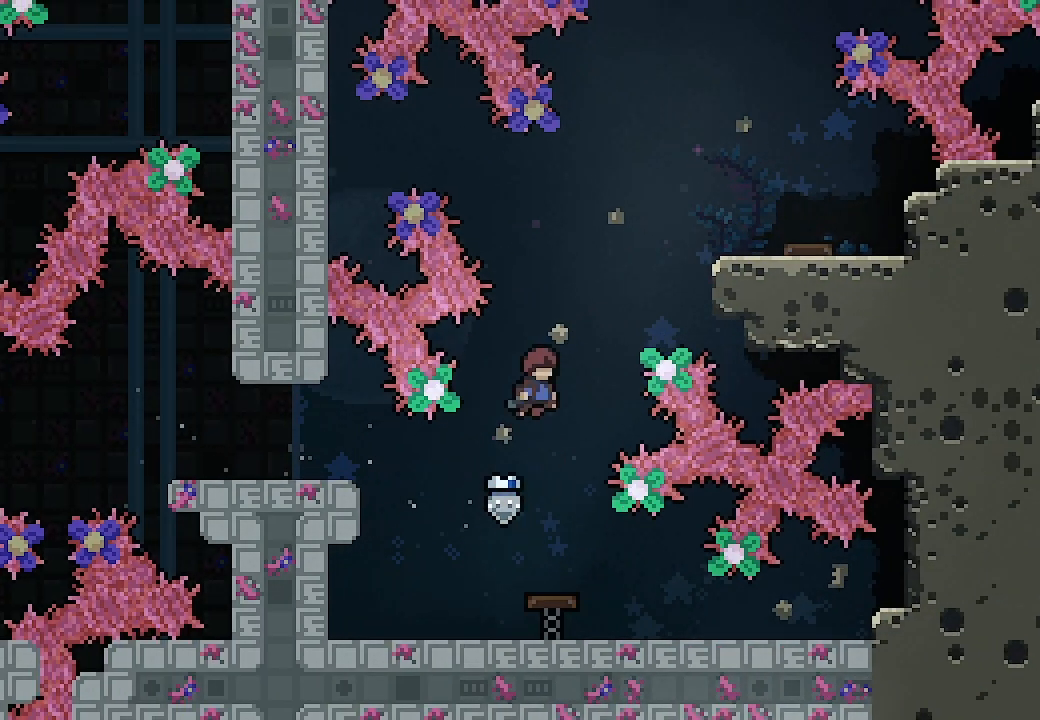
{"buttons": ["DPAD_RIGHT"], "left_stick": "center", "events": [[167, "DPAD_RIGHT", "down"], [167, "DPAD_UP", "down"], [267, "X", "down"], [400, "DPAD_UP", "up"], [467, "X", "up"]]}
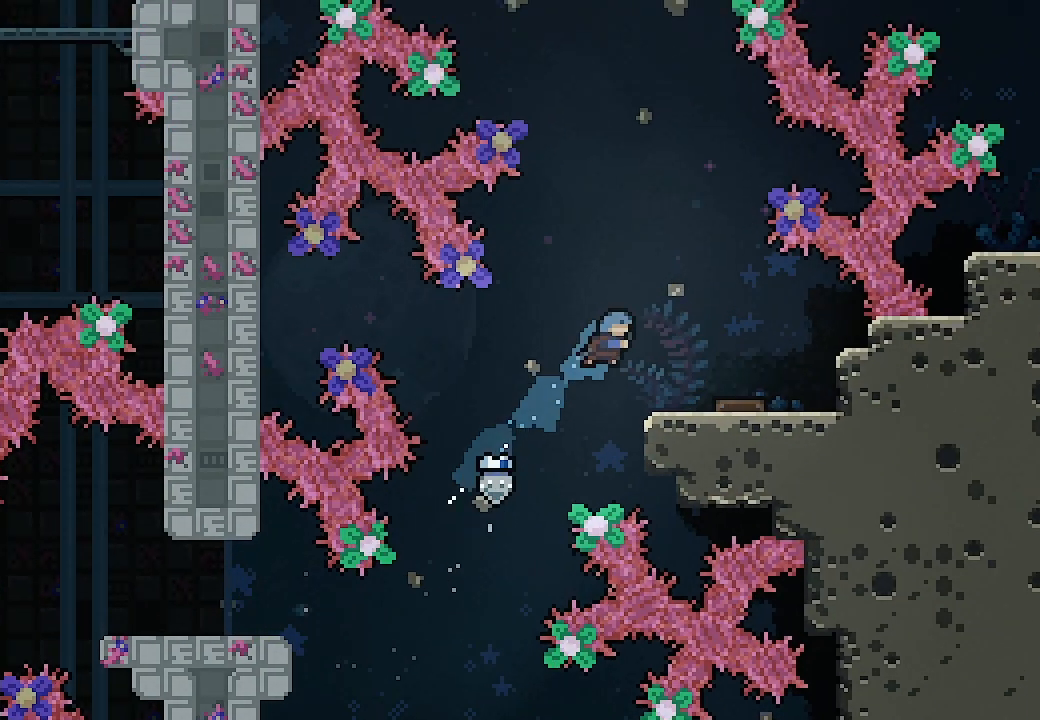
{"buttons": [], "left_stick": "center", "events": [[100, "DPAD_RIGHT", "up"], [300, "DPAD_RIGHT", "down"], [500, "DPAD_RIGHT", "up"]]}
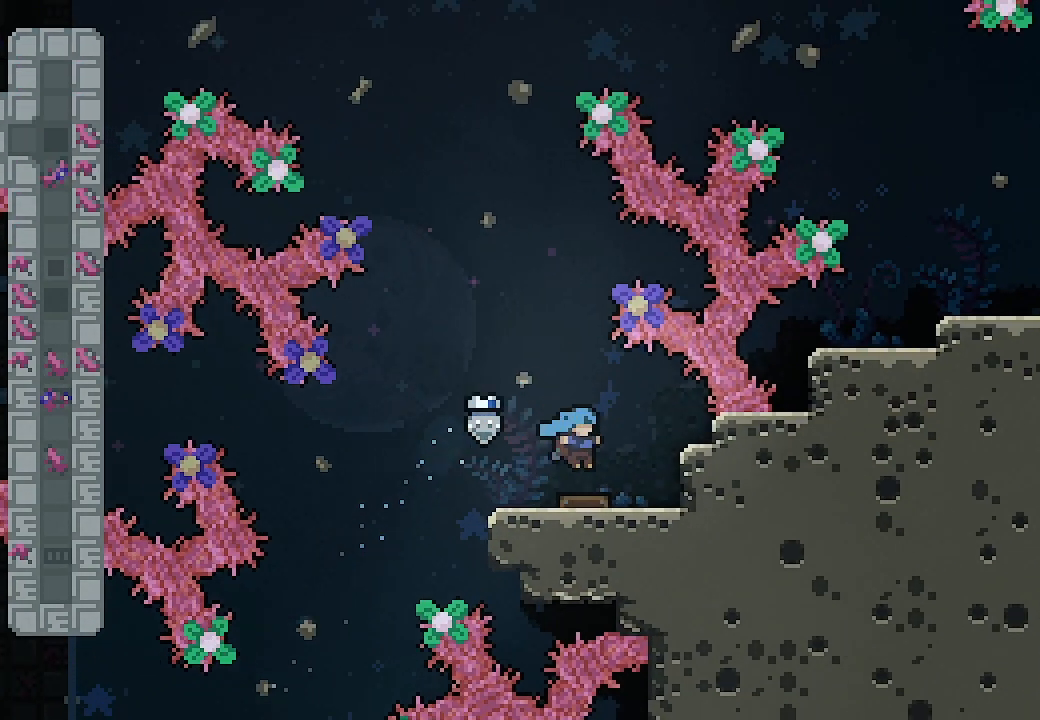
{"buttons": [], "left_stick": "center", "events": [[133, "DPAD_LEFT", "down"], [500, "DPAD_LEFT", "up"]]}